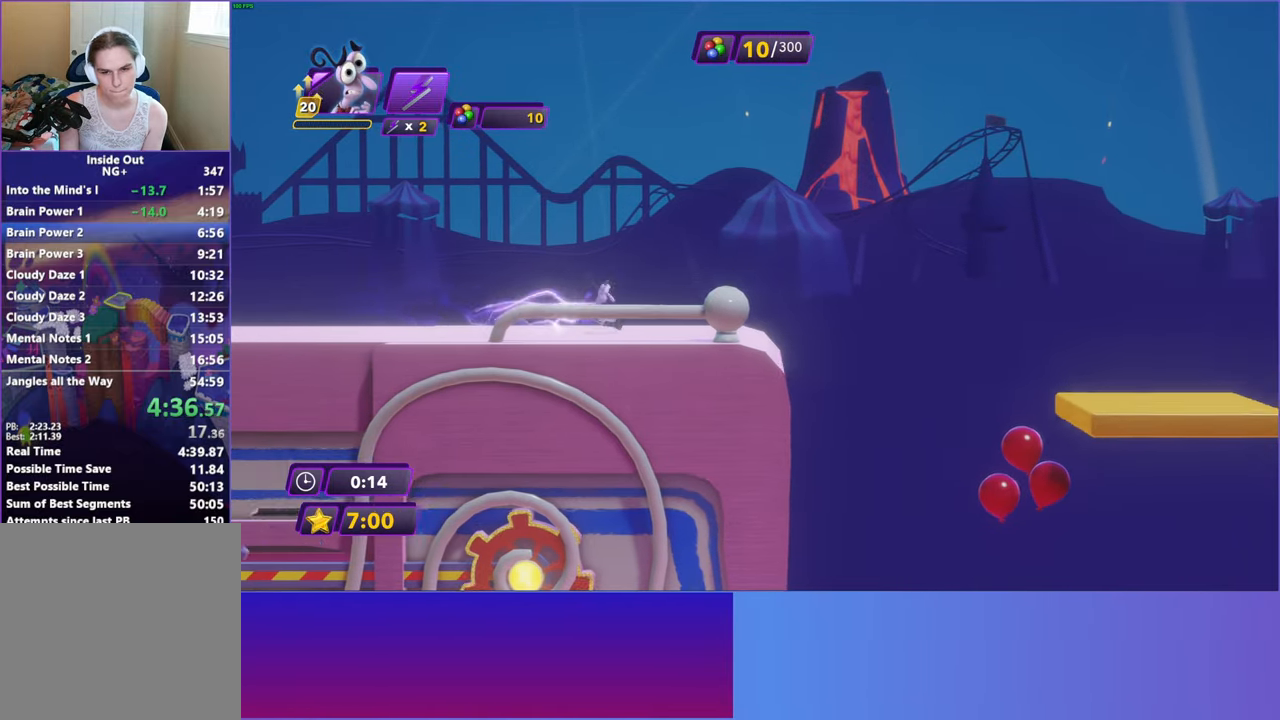
Gameplay with a controller (Xbox layout); each line is a JSON object with the inputs held at the frame after it. "events" lists button and stick changes between this image and that frame as [ms after this image, input, new state], when the widget could be followed in between. Not read: right_stick.
{"buttons": [], "left_stick": "right", "events": [[417, "A", "down"], [500, "A", "up"]]}
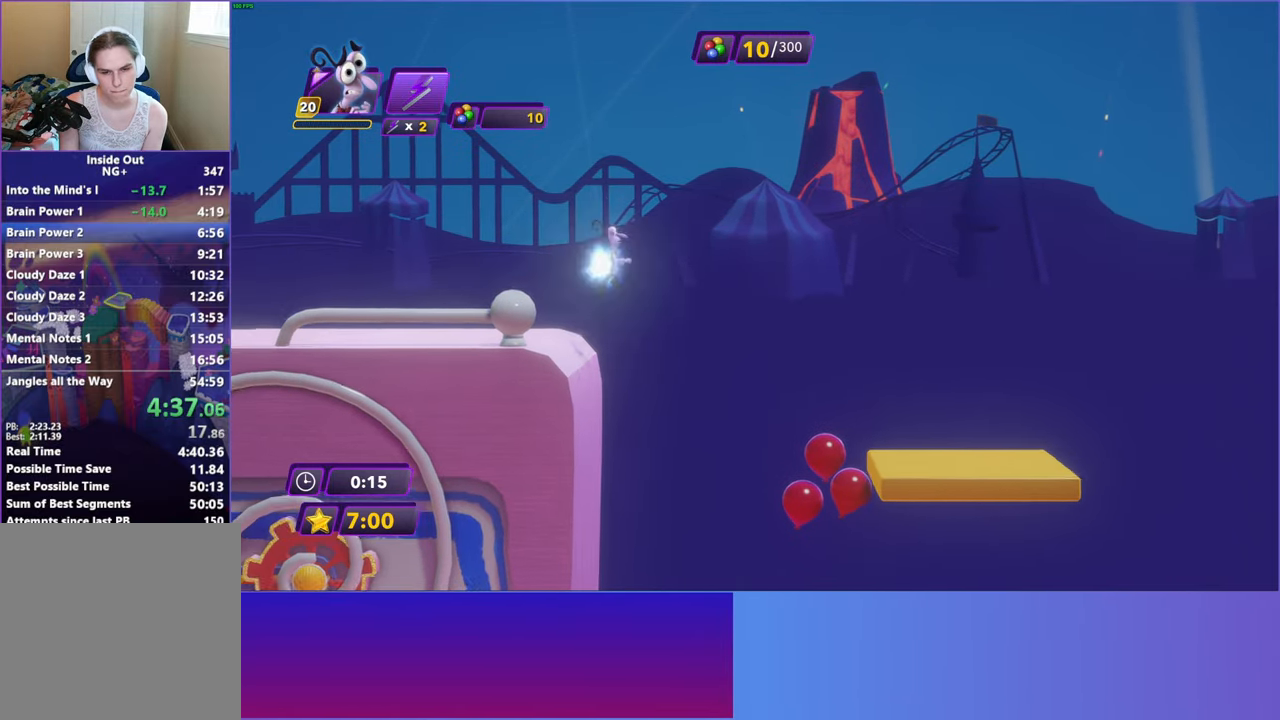
{"buttons": [], "left_stick": "right", "events": [[100, "A", "down"], [167, "A", "up"]]}
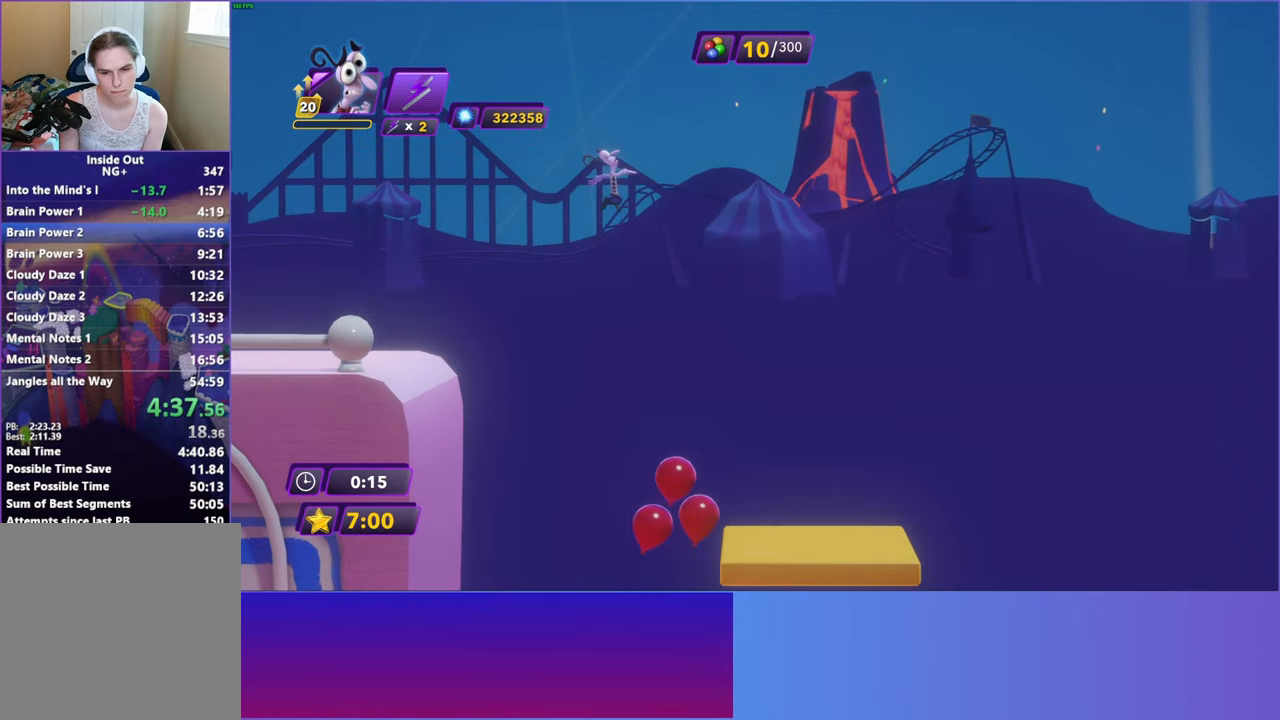
{"buttons": [], "left_stick": "right", "events": []}
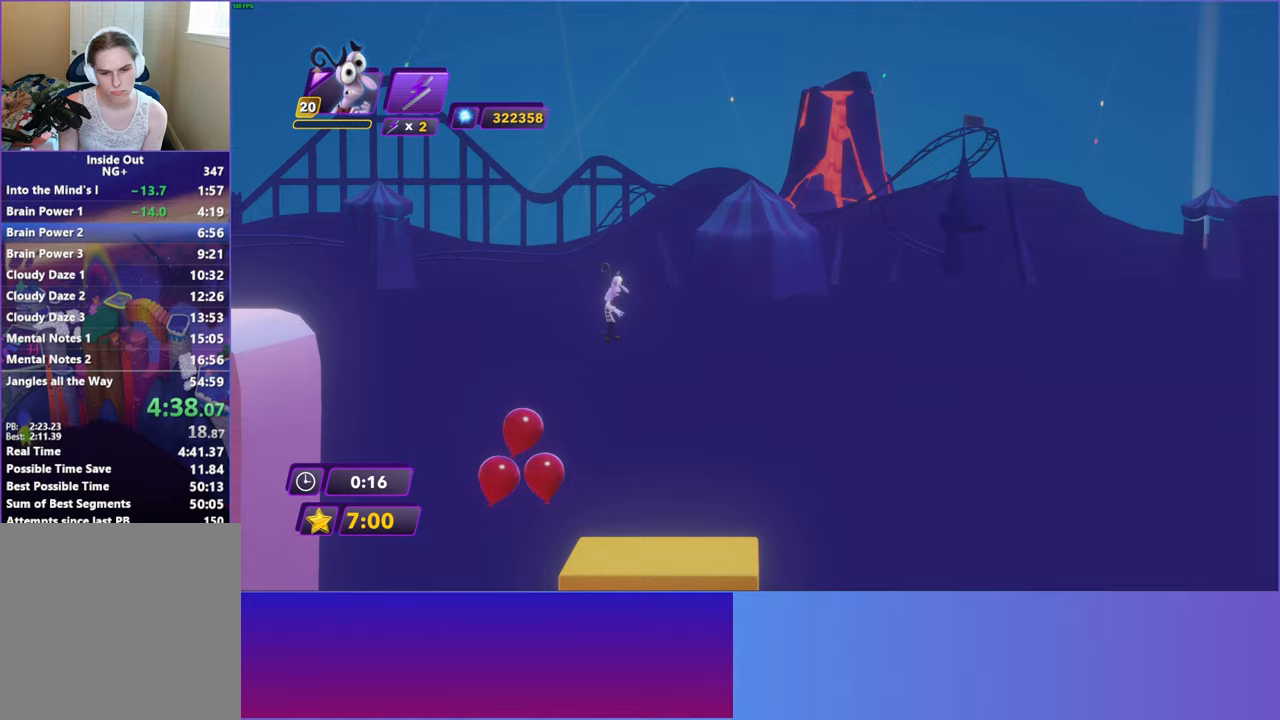
{"buttons": ["A"], "left_stick": "right", "events": [[467, "A", "down"]]}
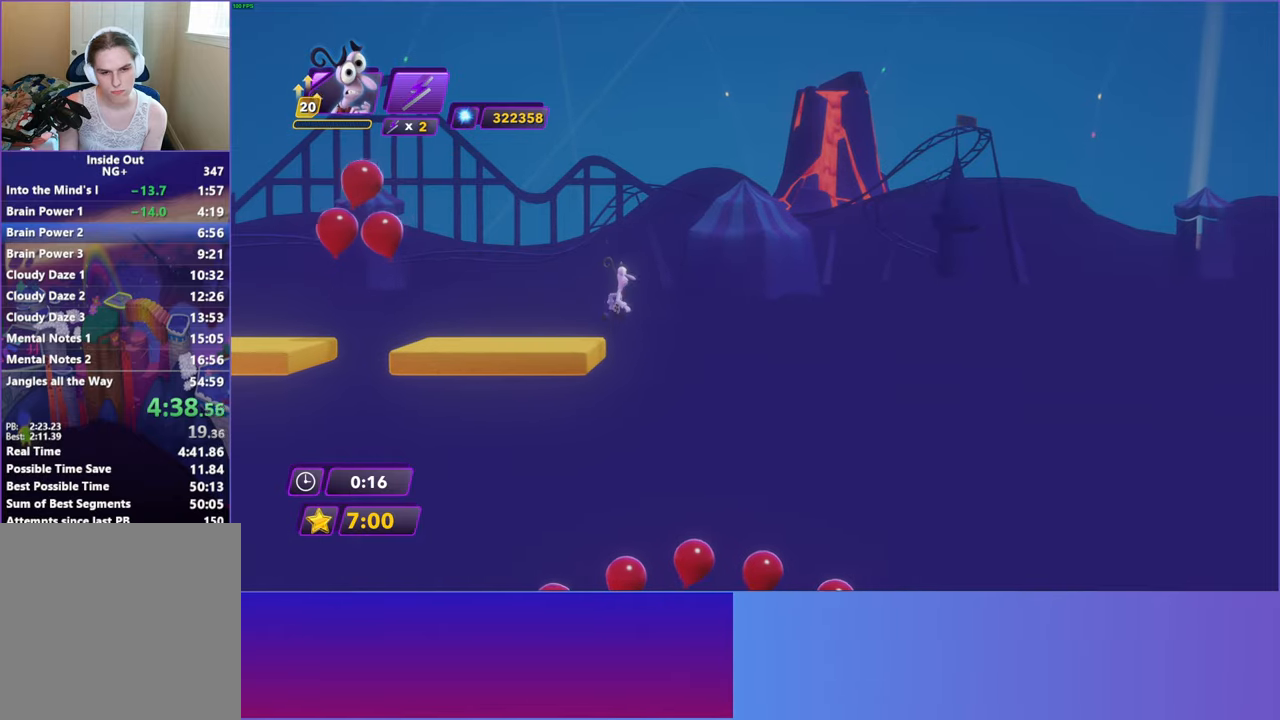
{"buttons": [], "left_stick": "right", "events": [[133, "A", "up"]]}
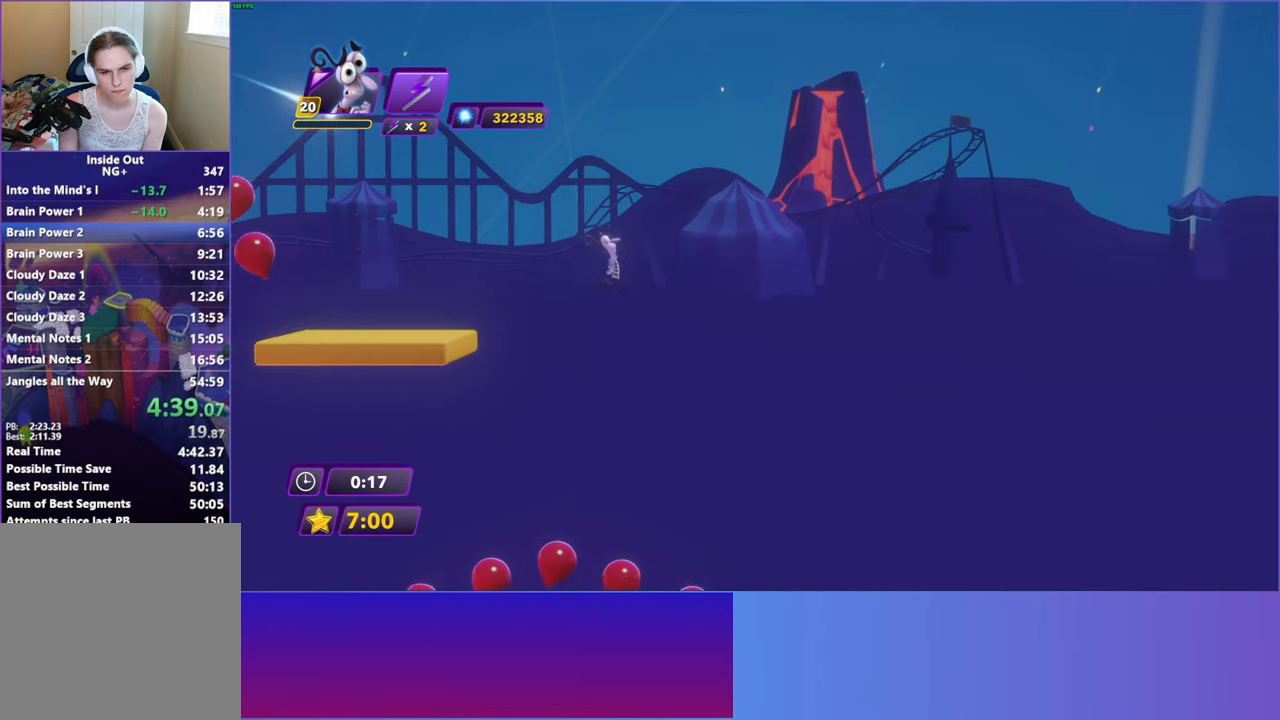
{"buttons": [], "left_stick": "right", "events": []}
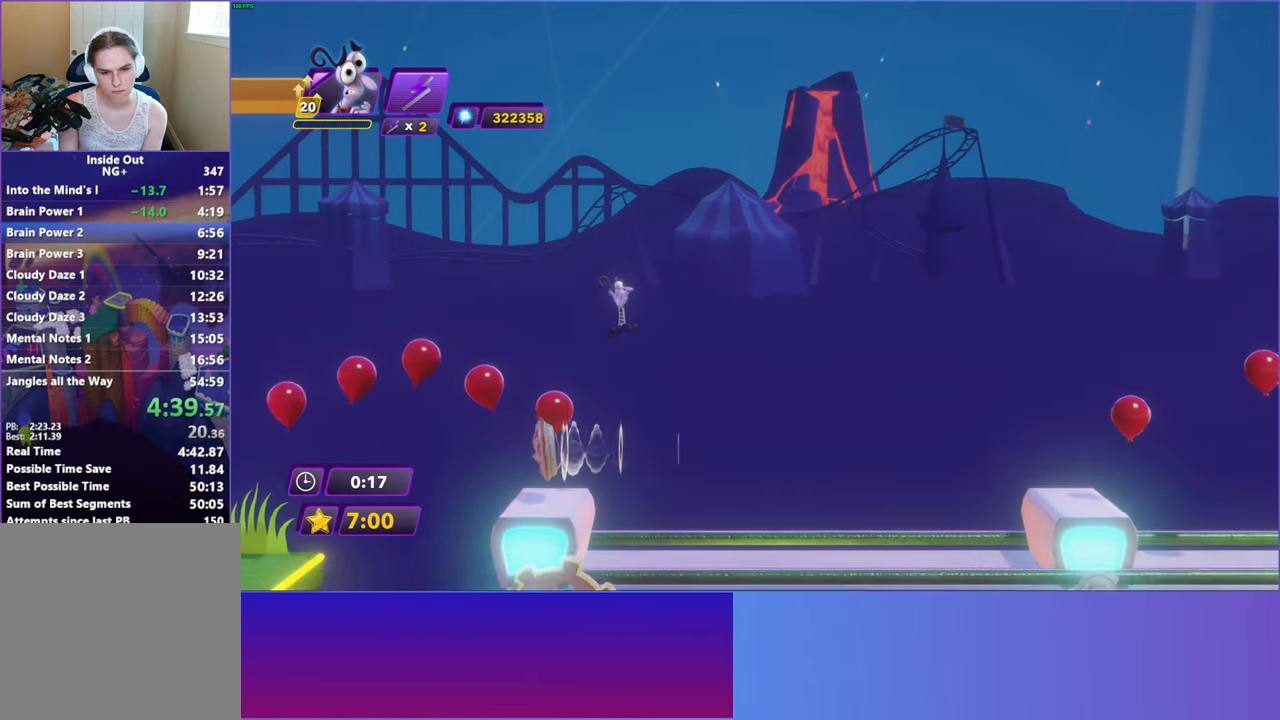
{"buttons": [], "left_stick": "right", "events": [[17, "A", "down"], [150, "A", "up"]]}
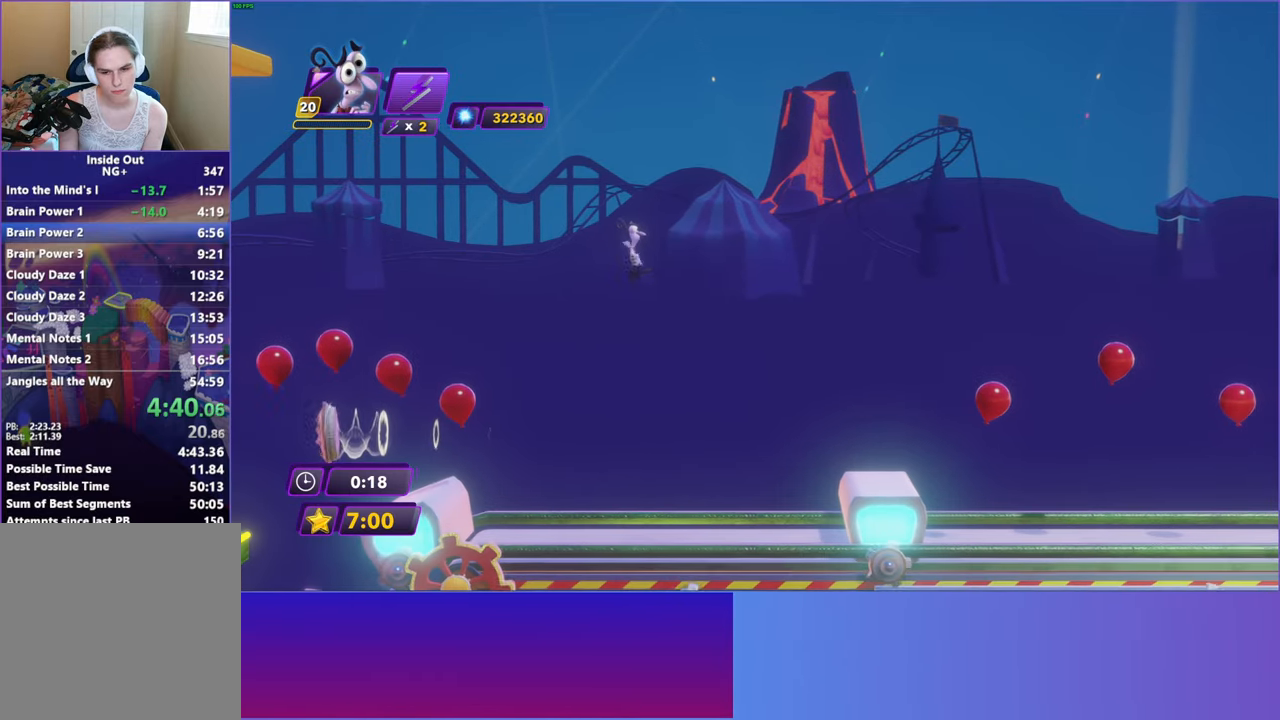
{"buttons": [], "left_stick": "right", "events": []}
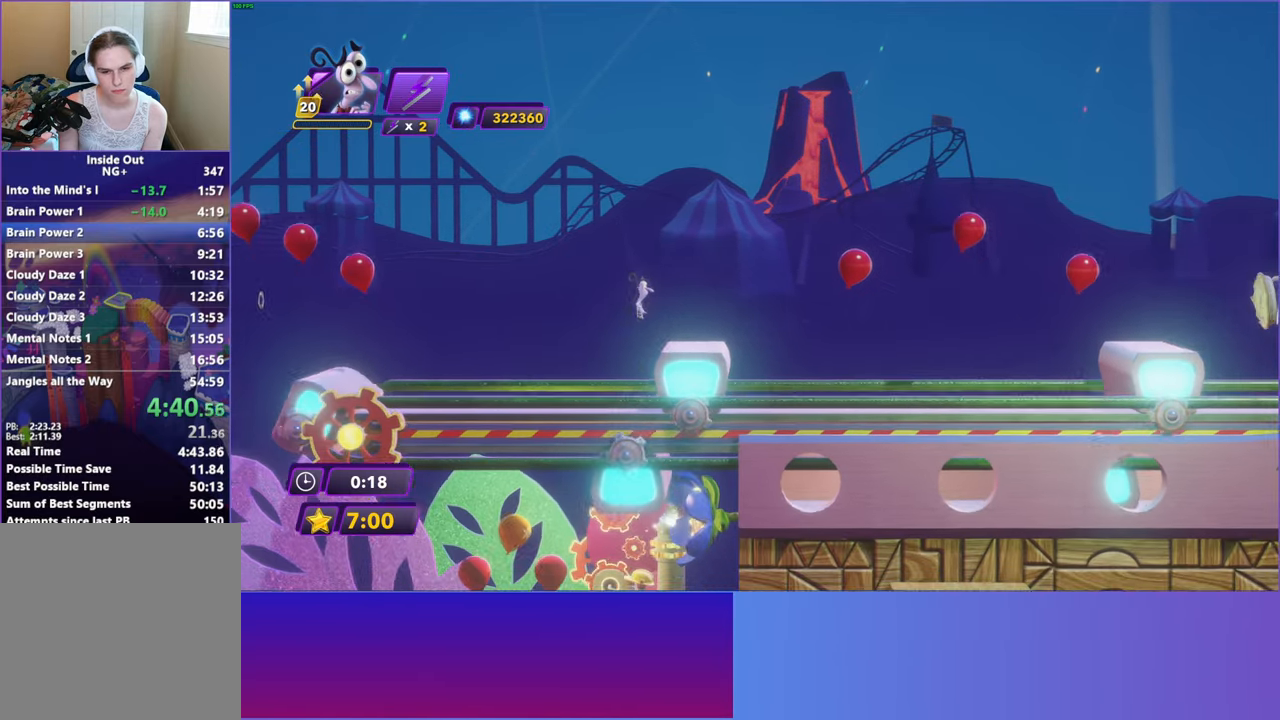
{"buttons": ["A"], "left_stick": "right", "events": [[50, "B", "down"], [150, "B", "up"], [250, "B", "down"], [317, "B", "up"], [433, "A", "down"]]}
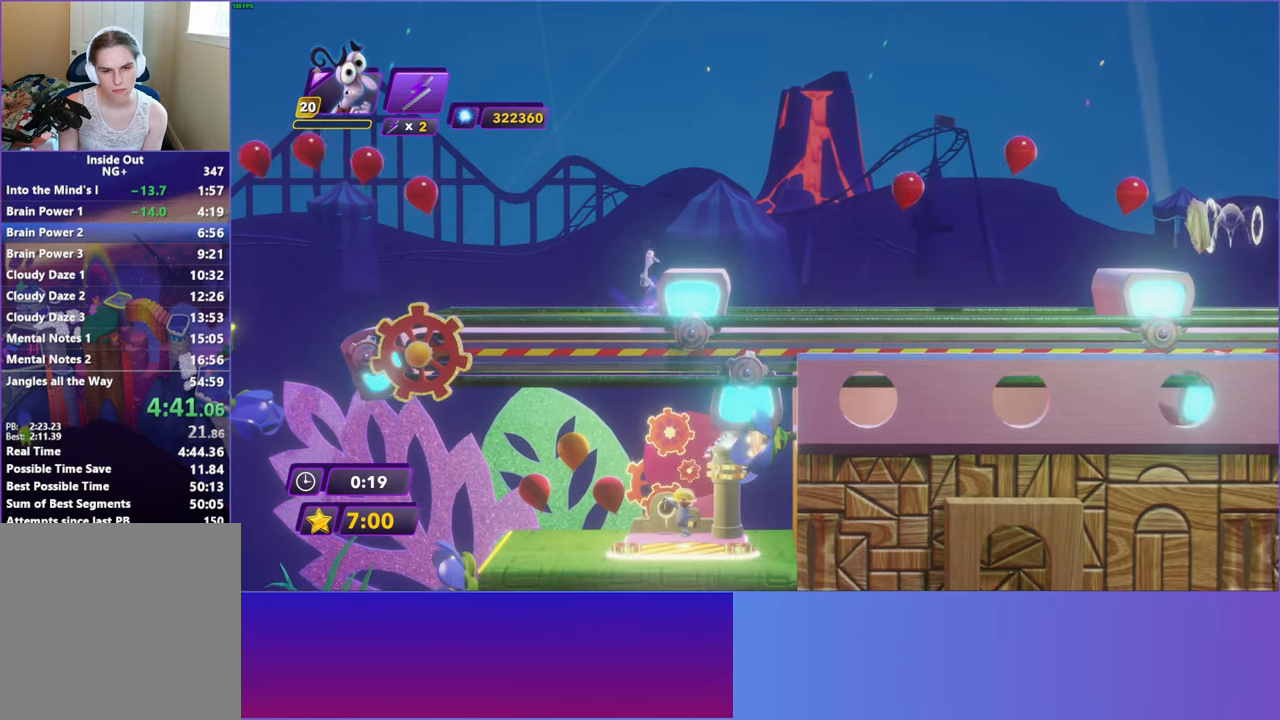
{"buttons": ["B"], "left_stick": "right", "events": [[50, "A", "up"], [250, "B", "down"], [333, "B", "up"], [450, "B", "down"]]}
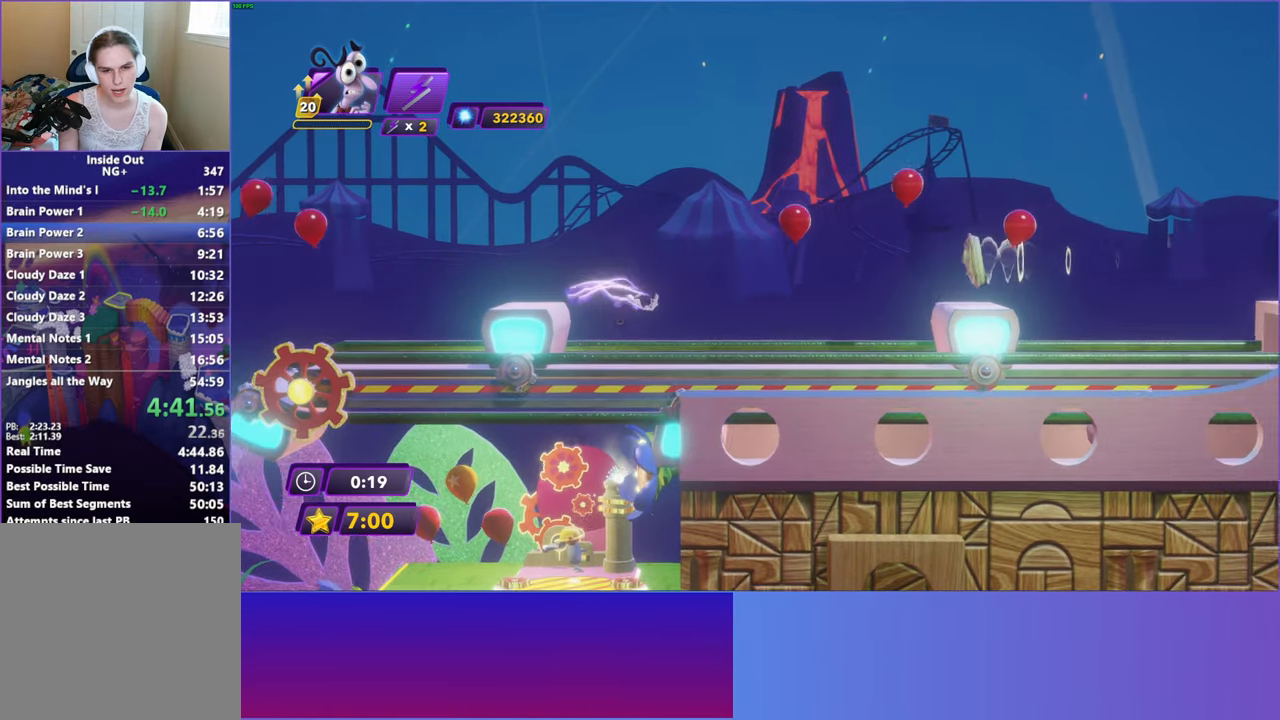
{"buttons": [], "left_stick": "right", "events": [[33, "B", "up"]]}
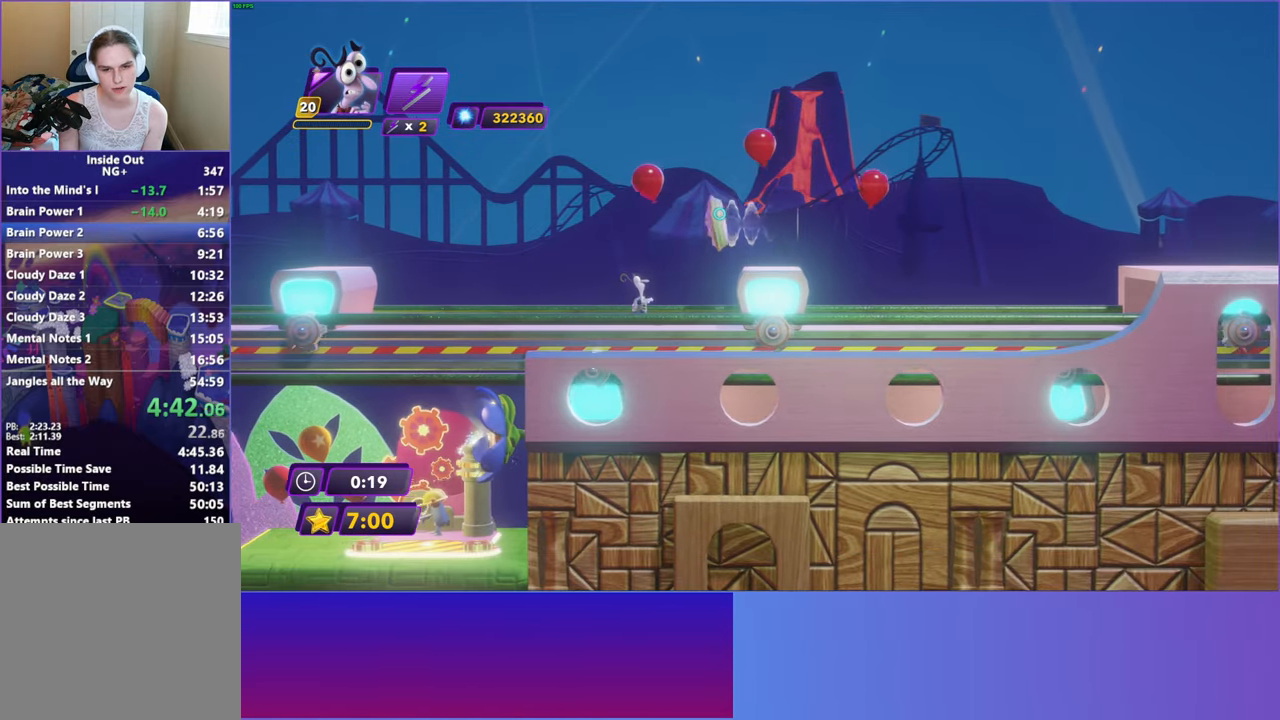
{"buttons": ["B"], "left_stick": "right", "events": [[233, "A", "down"], [350, "A", "up"], [483, "B", "down"]]}
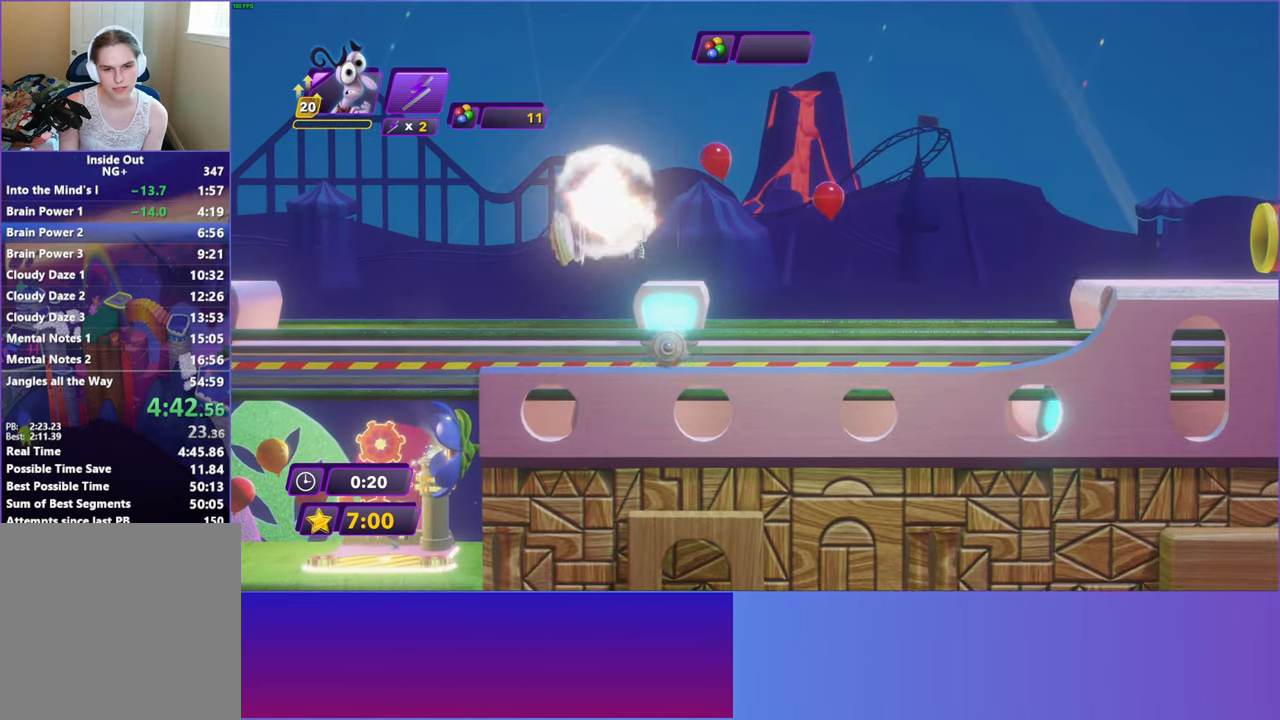
{"buttons": [], "left_stick": "right", "events": [[83, "B", "up"], [200, "B", "down"], [283, "B", "up"]]}
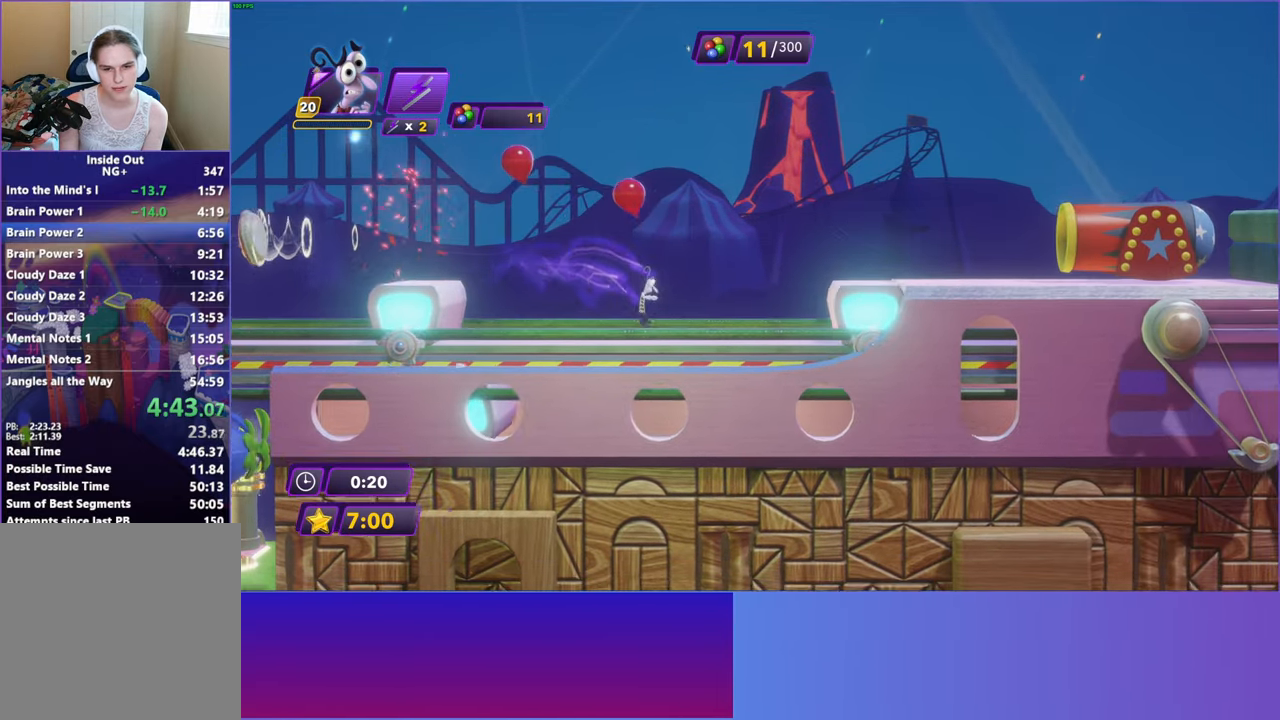
{"buttons": [], "left_stick": "right", "events": [[183, "A", "down"], [333, "A", "up"]]}
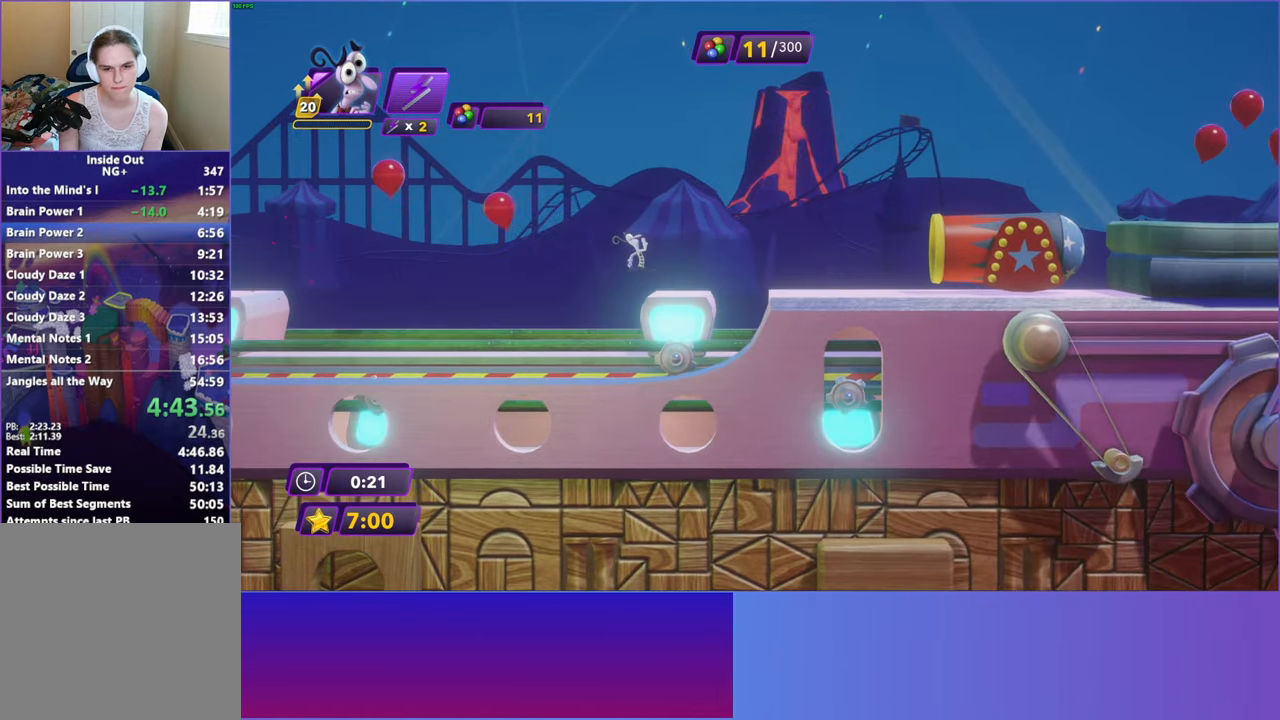
{"buttons": [], "left_stick": "right", "events": [[67, "B", "down"], [167, "B", "up"], [300, "B", "down"], [400, "B", "up"]]}
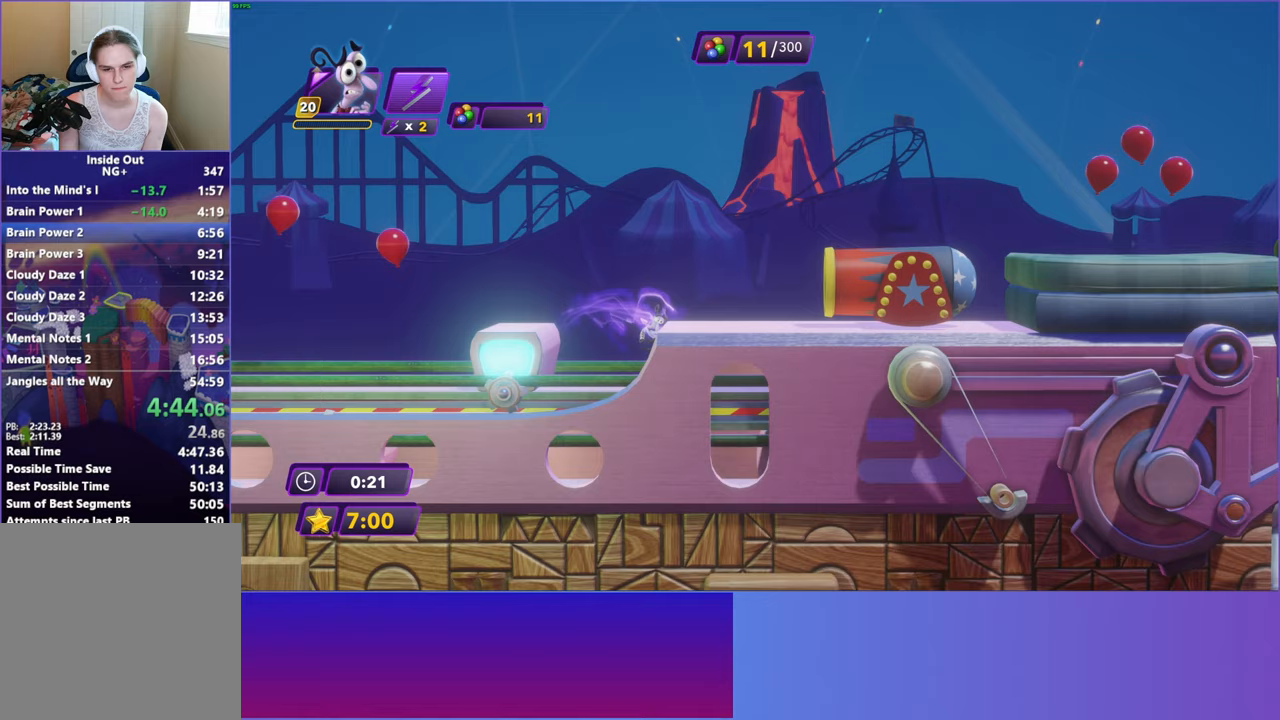
{"buttons": ["A"], "left_stick": "right", "events": [[100, "A", "down"], [200, "A", "up"], [467, "A", "down"]]}
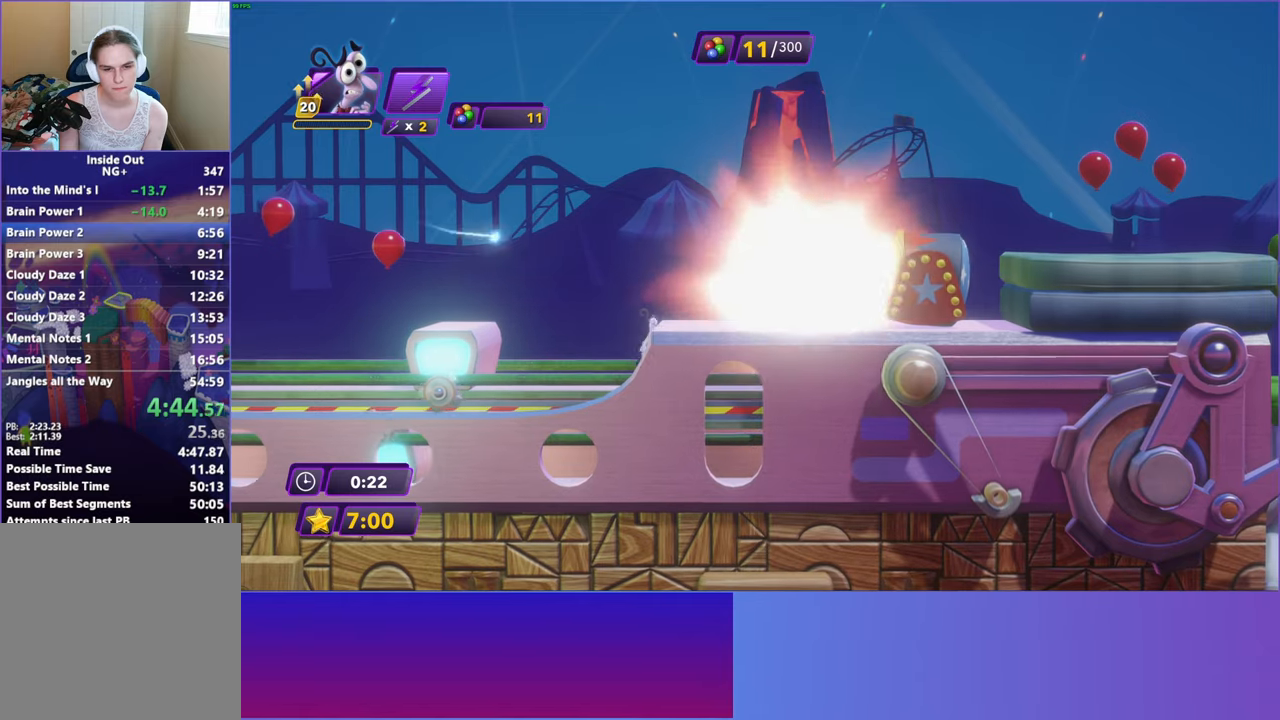
{"buttons": ["B"], "left_stick": "right", "events": [[83, "A", "up"], [483, "B", "down"]]}
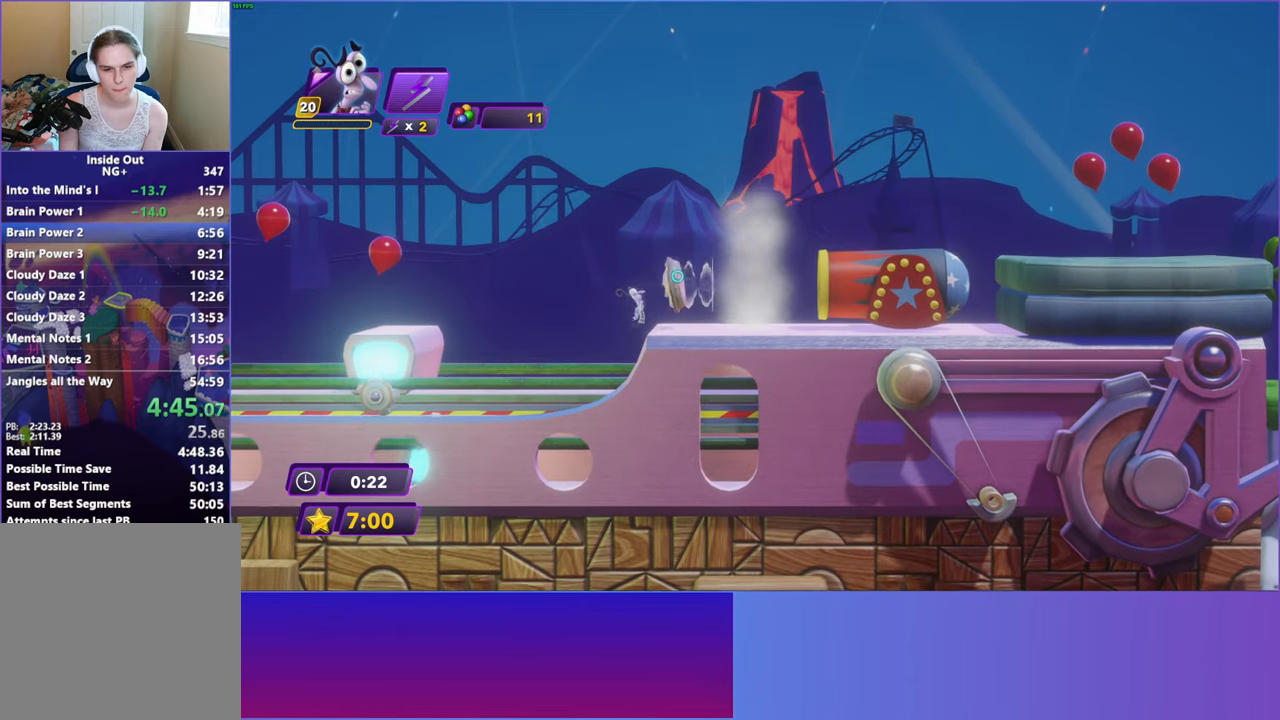
{"buttons": [], "left_stick": "right", "events": [[100, "B", "up"], [233, "A", "down"], [267, "A", "up"]]}
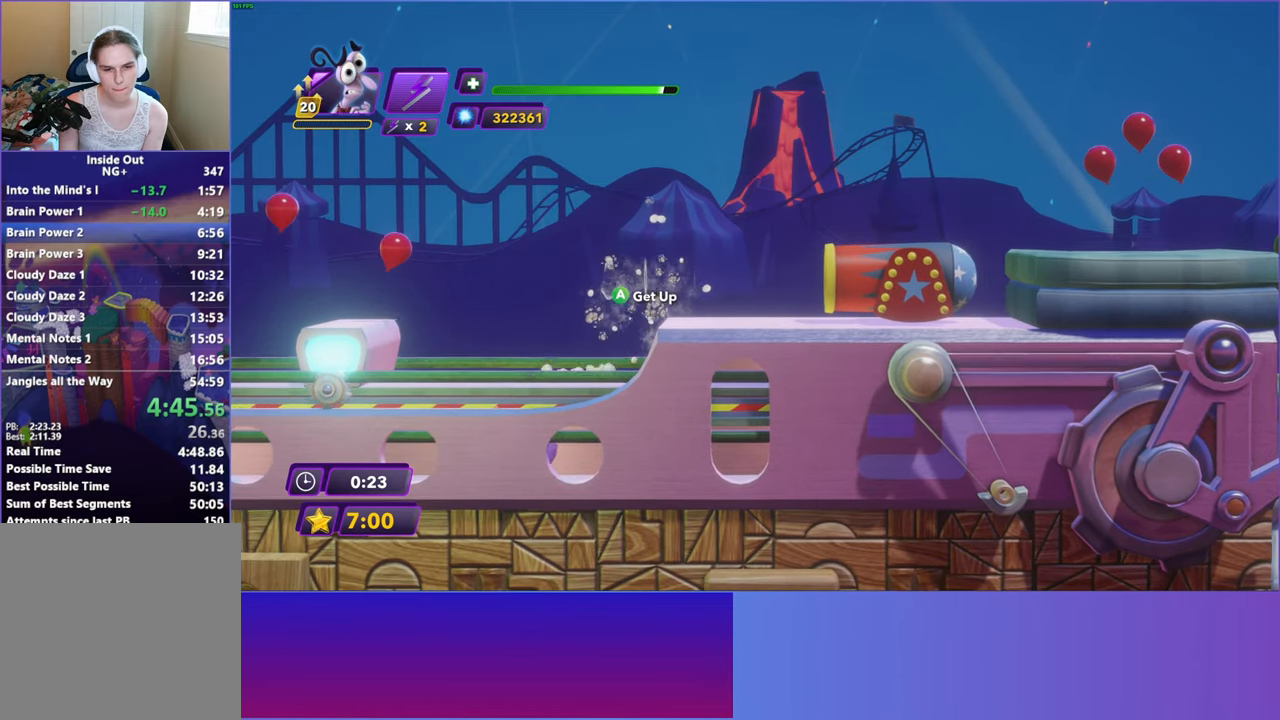
{"buttons": [], "left_stick": "right", "events": [[17, "A", "down"], [150, "A", "up"], [267, "A", "down"], [333, "A", "up"]]}
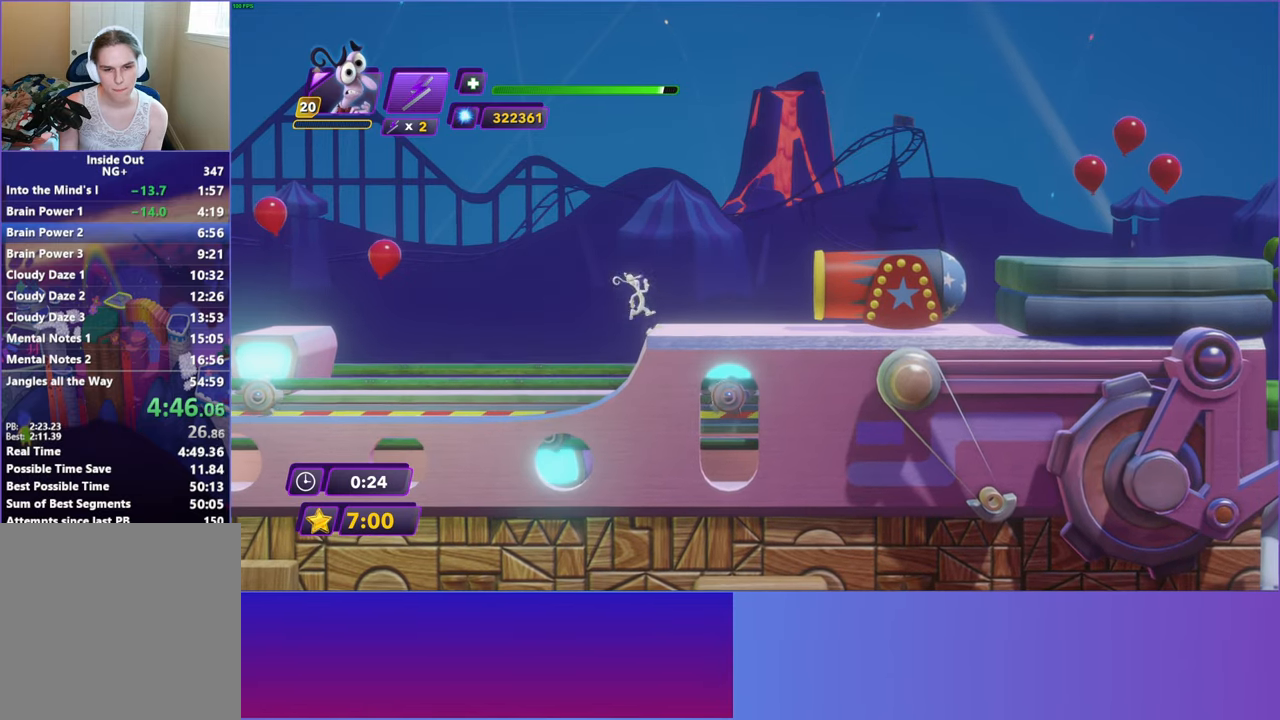
{"buttons": [], "left_stick": "right", "events": [[317, "A", "down"], [467, "A", "up"]]}
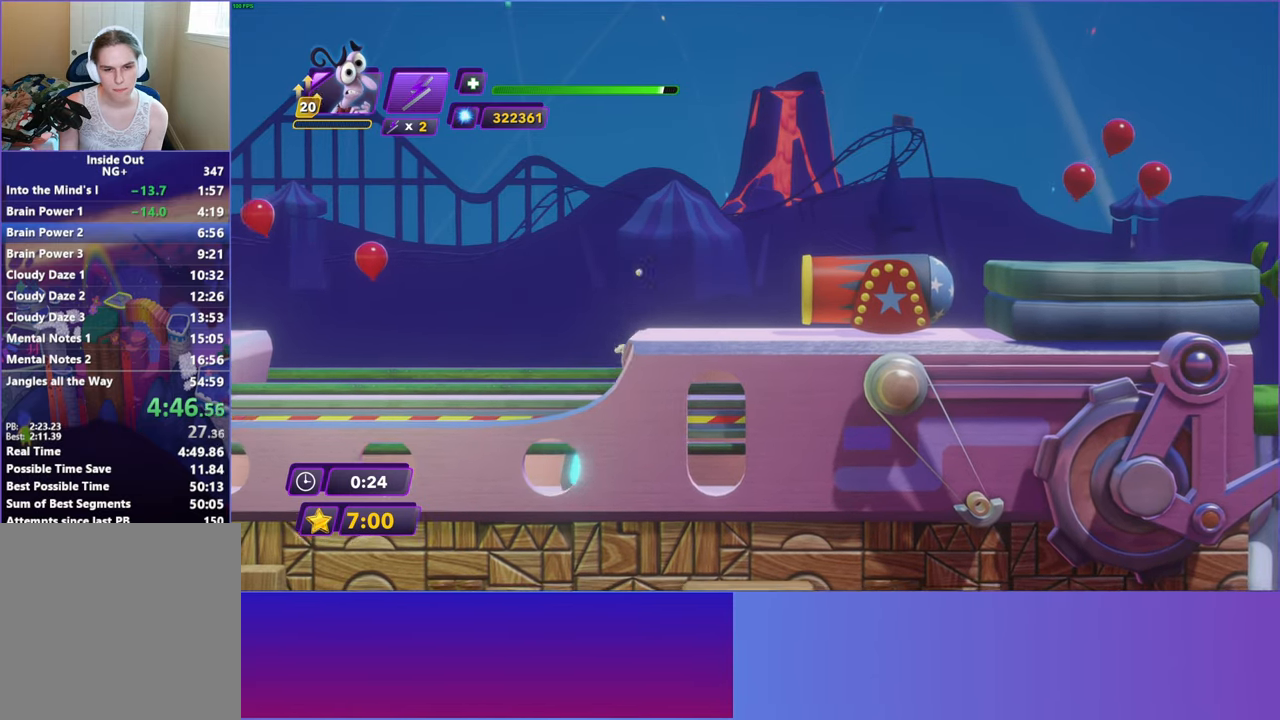
{"buttons": ["A"], "left_stick": "right", "events": [[500, "A", "down"]]}
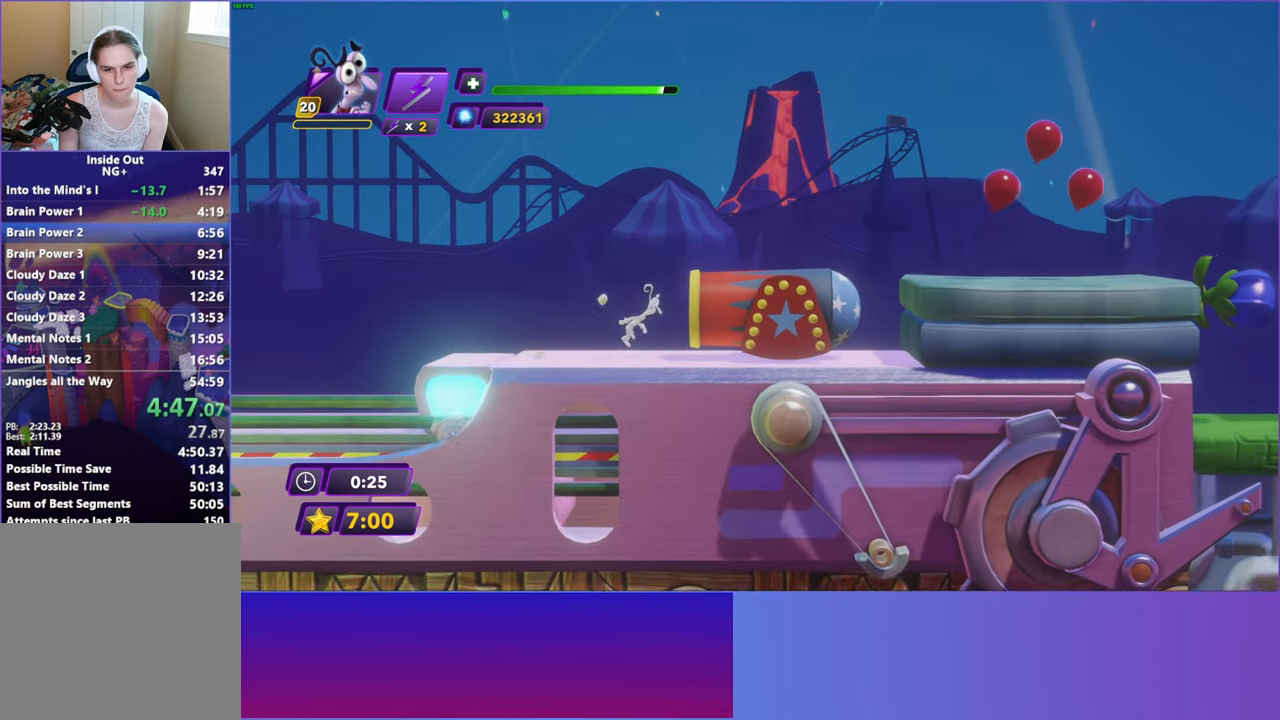
{"buttons": [], "left_stick": "right", "events": [[67, "A", "up"], [167, "A", "down"], [250, "A", "up"]]}
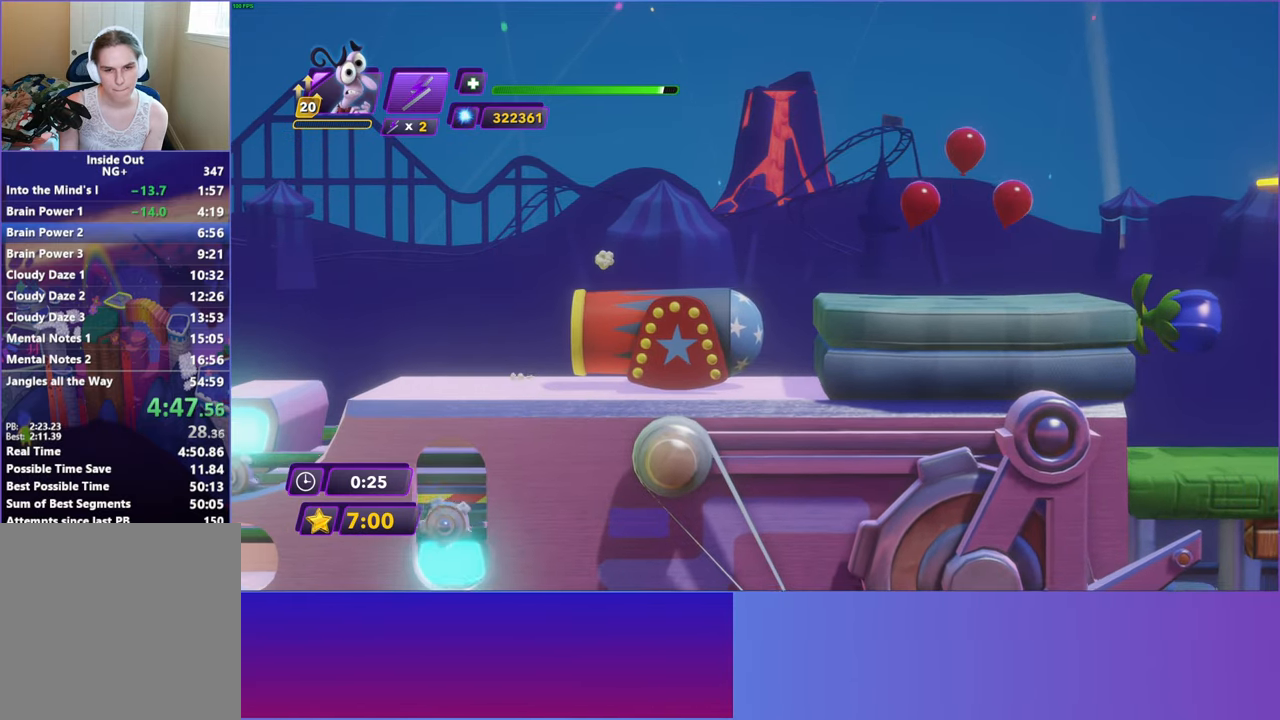
{"buttons": ["B"], "left_stick": "right", "events": [[233, "B", "down"], [317, "B", "up"], [417, "B", "down"]]}
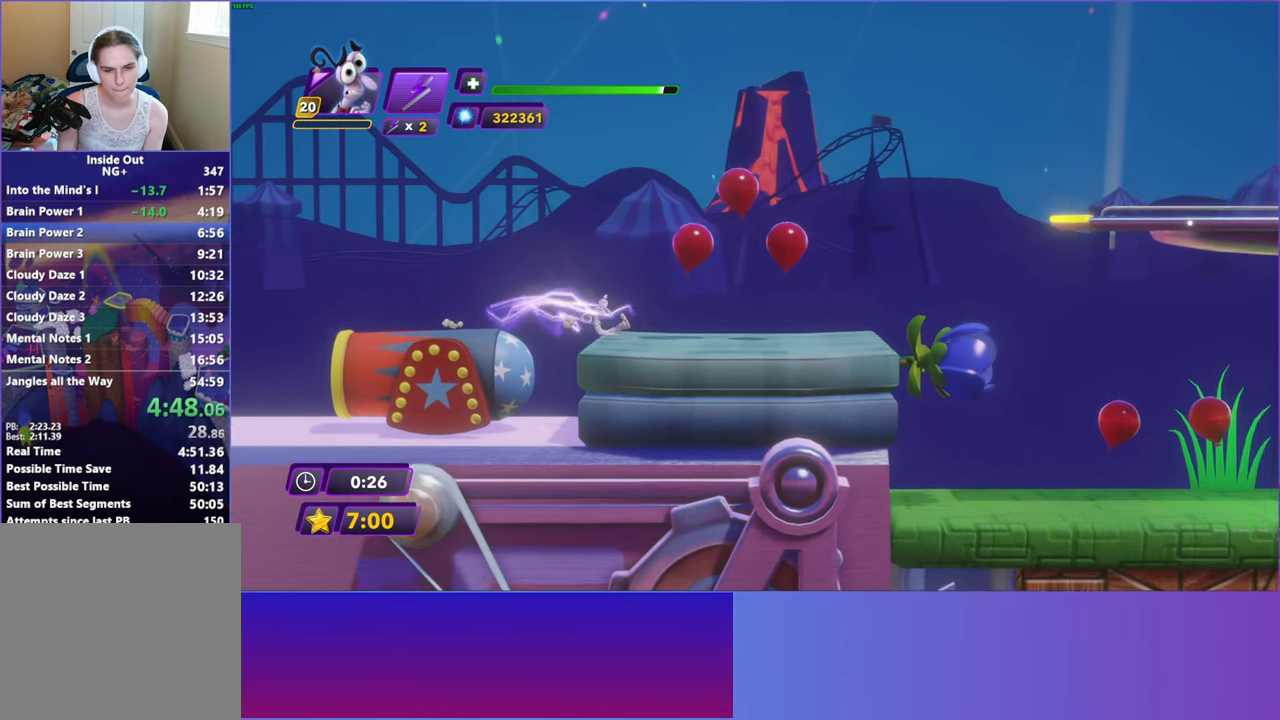
{"buttons": ["B"], "left_stick": "right", "events": [[17, "B", "up"], [83, "B", "down"], [200, "B", "up"], [283, "B", "down"], [383, "B", "up"], [450, "B", "down"]]}
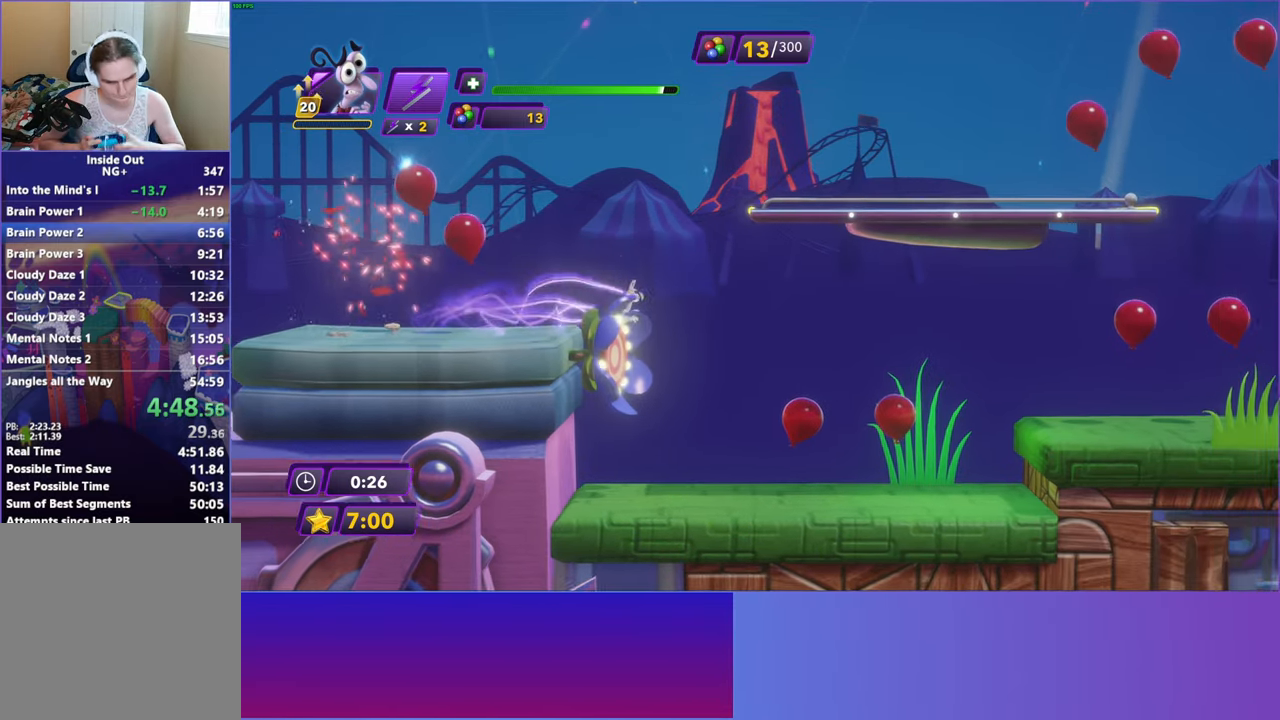
{"buttons": [], "left_stick": "right", "events": [[67, "B", "up"], [150, "B", "down"], [250, "B", "up"], [350, "B", "down"], [467, "B", "up"]]}
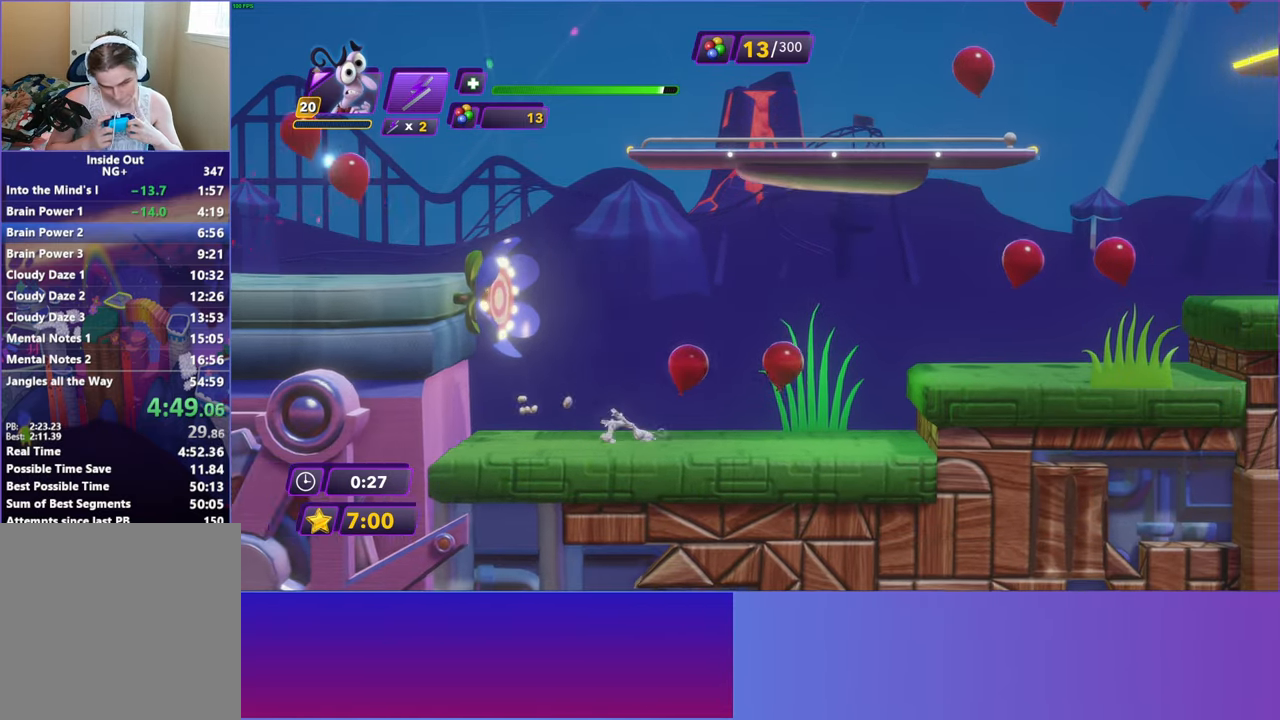
{"buttons": [], "left_stick": "right", "events": [[300, "A", "down"], [450, "A", "up"]]}
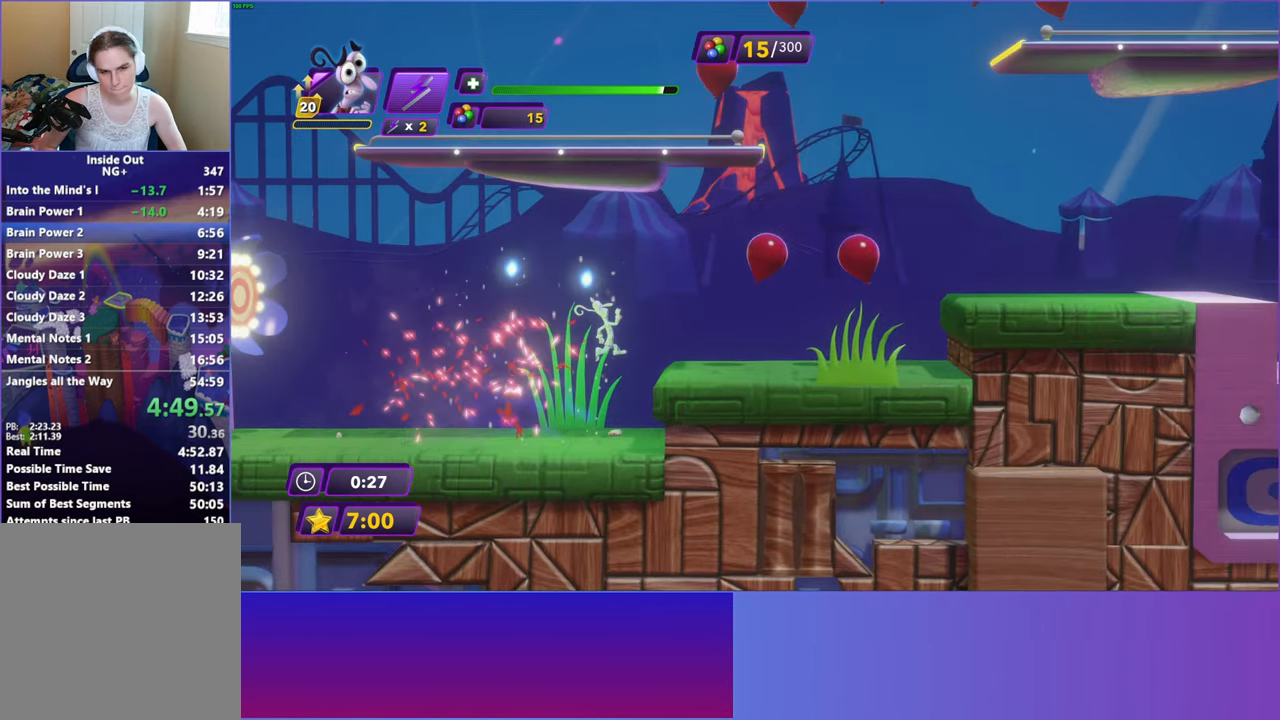
{"buttons": [], "left_stick": "right", "events": [[167, "B", "down"], [267, "B", "up"], [350, "B", "down"], [450, "B", "up"]]}
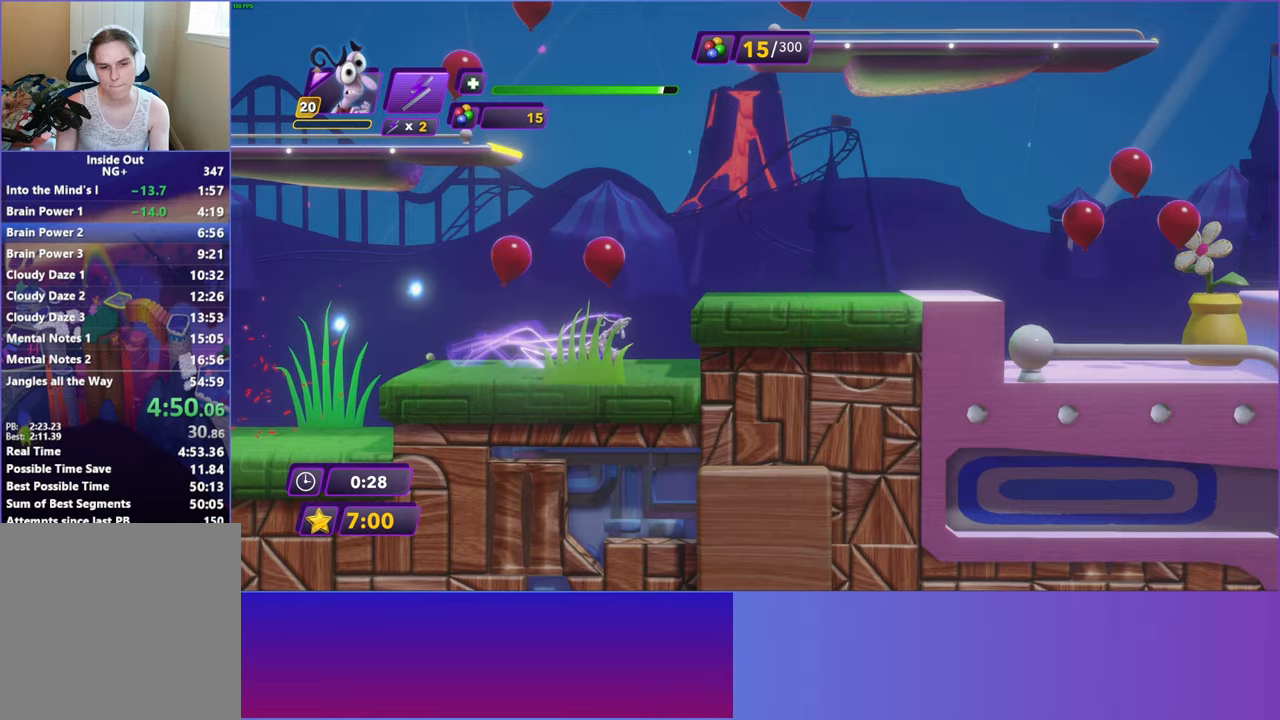
{"buttons": ["B"], "left_stick": "right", "events": [[133, "A", "down"], [250, "A", "up"], [433, "B", "down"]]}
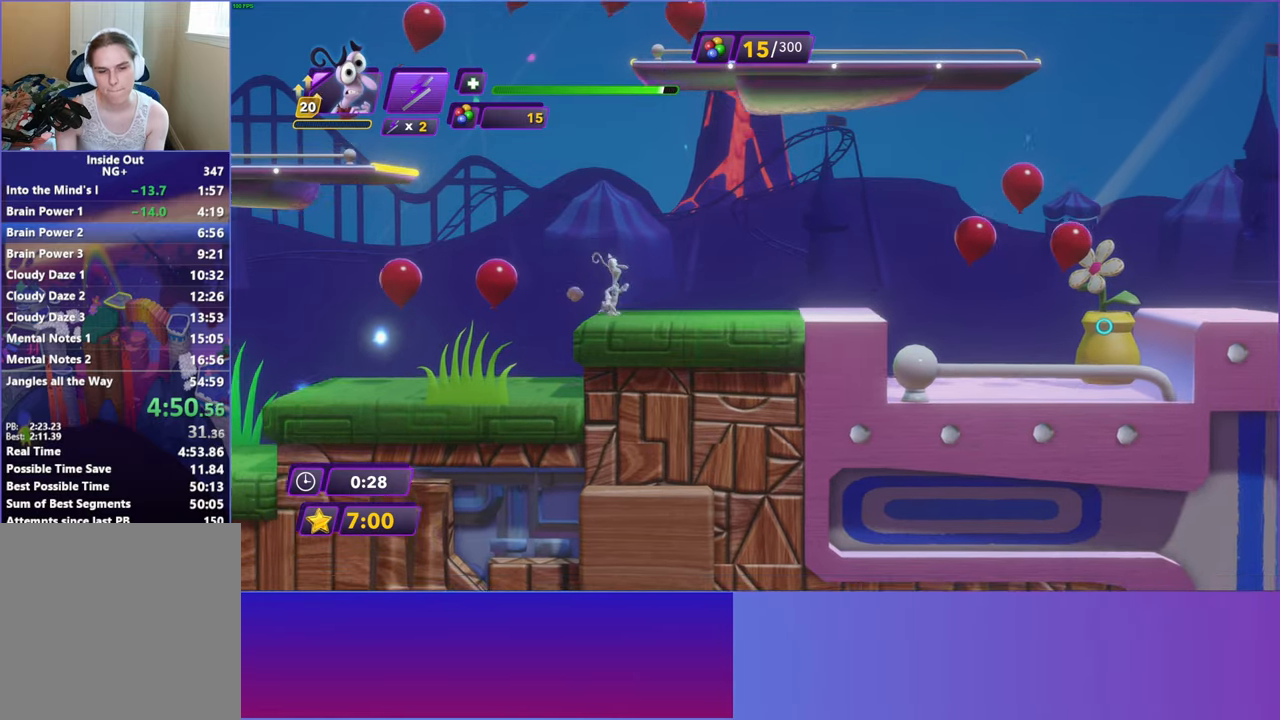
{"buttons": [], "left_stick": "right", "events": [[50, "B", "up"], [150, "B", "down"], [233, "B", "up"], [350, "B", "down"], [433, "B", "up"]]}
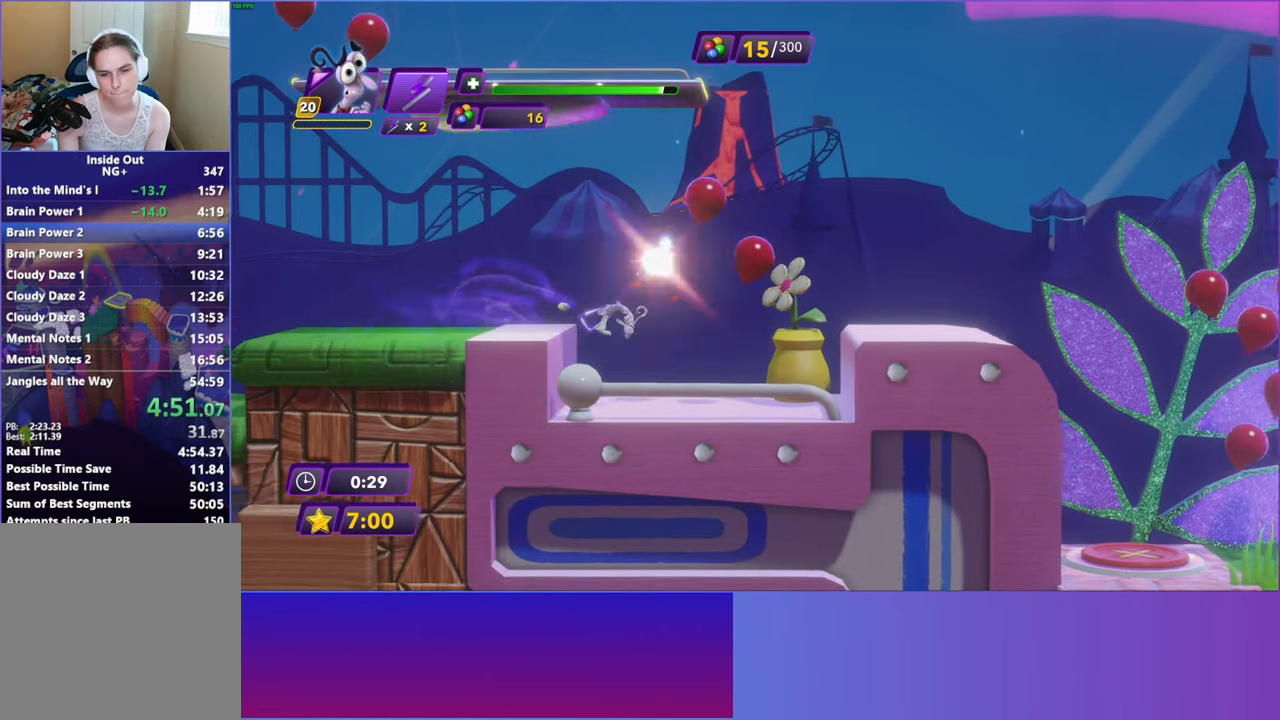
{"buttons": [], "left_stick": "right", "events": [[17, "B", "down"], [100, "B", "up"], [317, "A", "down"], [433, "A", "up"]]}
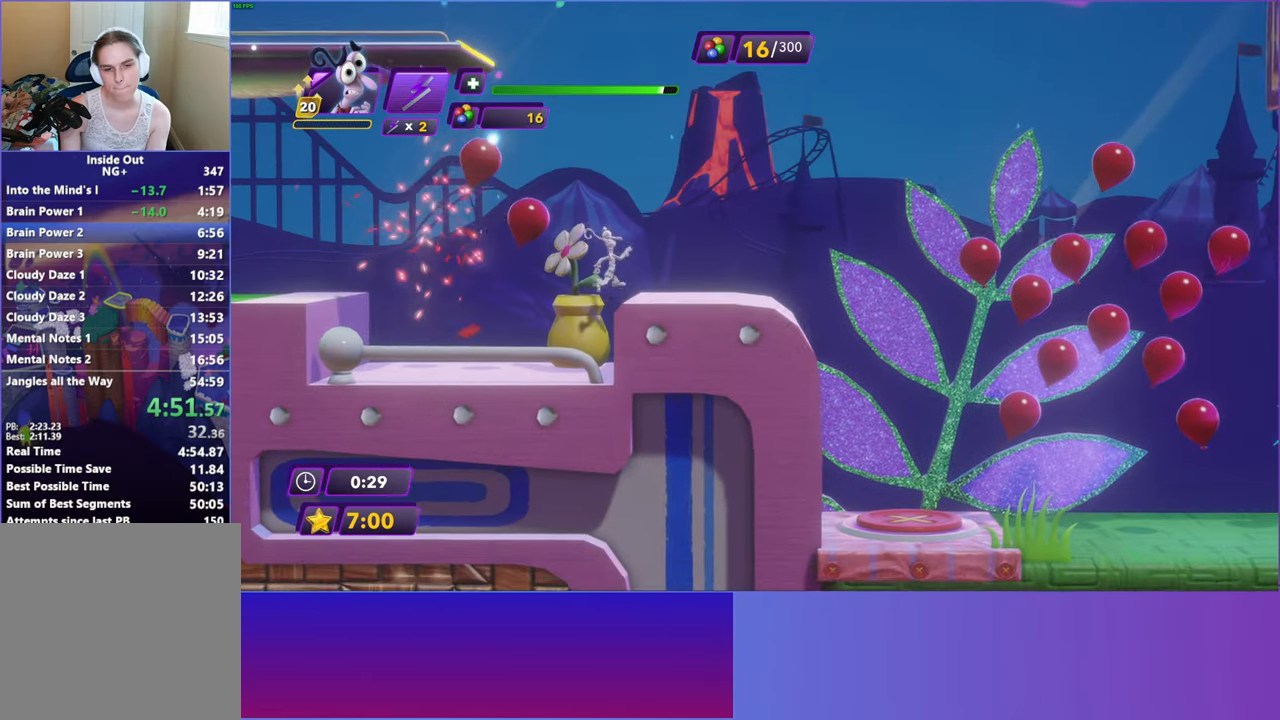
{"buttons": [], "left_stick": "right", "events": []}